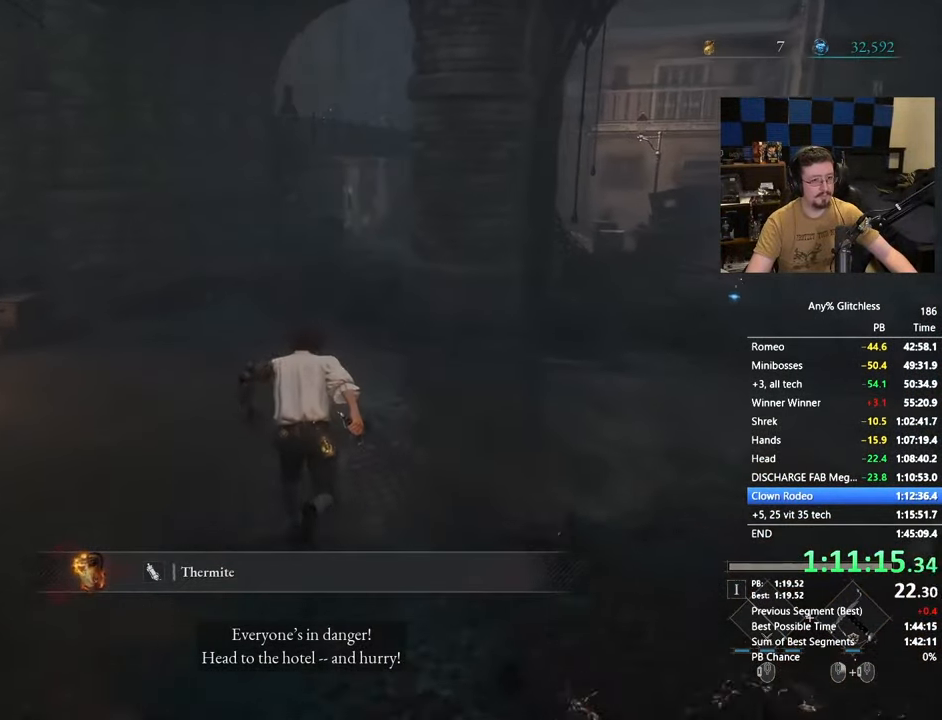
Gameplay with keyboard and mouse; each line is a JSON object with the keys and mouse buttons held at the frame after it. "events" lists presses ("down") and releases ("up") of "1", "3", "4", "5", "a", "alt", "c", "caps_lock", "ctrl", "d", "e", "f", "g", "r", "s", "shift", "space", "t", "tab", "v", "w", "x" and "mouse_wheel" between this image and that frame as [ms after this image, input, new state], when the widget could be followed in between. "mouse_wheel" = the "wheel" button of the "mouse" list. No other keys are recorded. "wheel" means that the mouse wheel is clicked or scrolled. Not read: mouse_move.
{"keys": ["space", "w"], "mouse": [], "events": []}
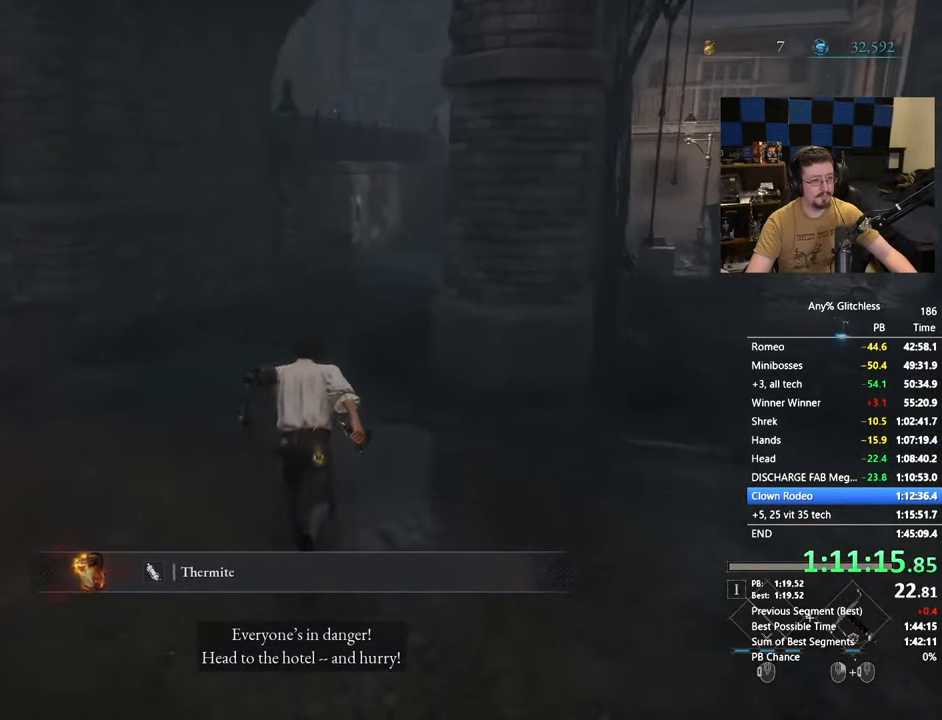
{"keys": ["space", "w", "x"], "mouse": [], "events": [[383, "x", "down"]]}
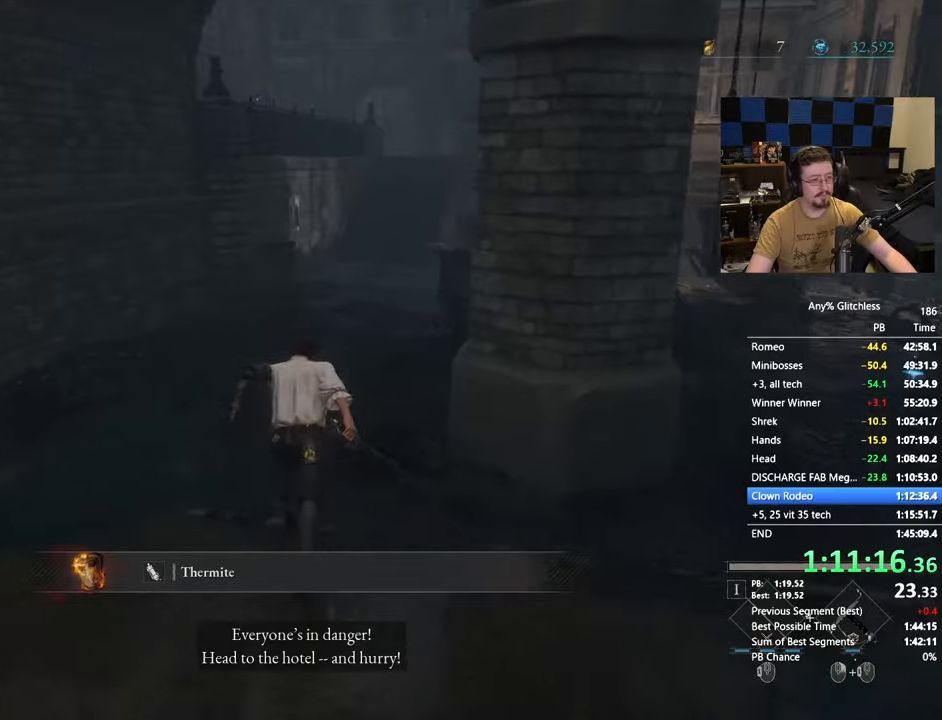
{"keys": ["space", "w"], "mouse": [], "events": [[17, "x", "up"], [383, "v", "down"], [483, "v", "up"]]}
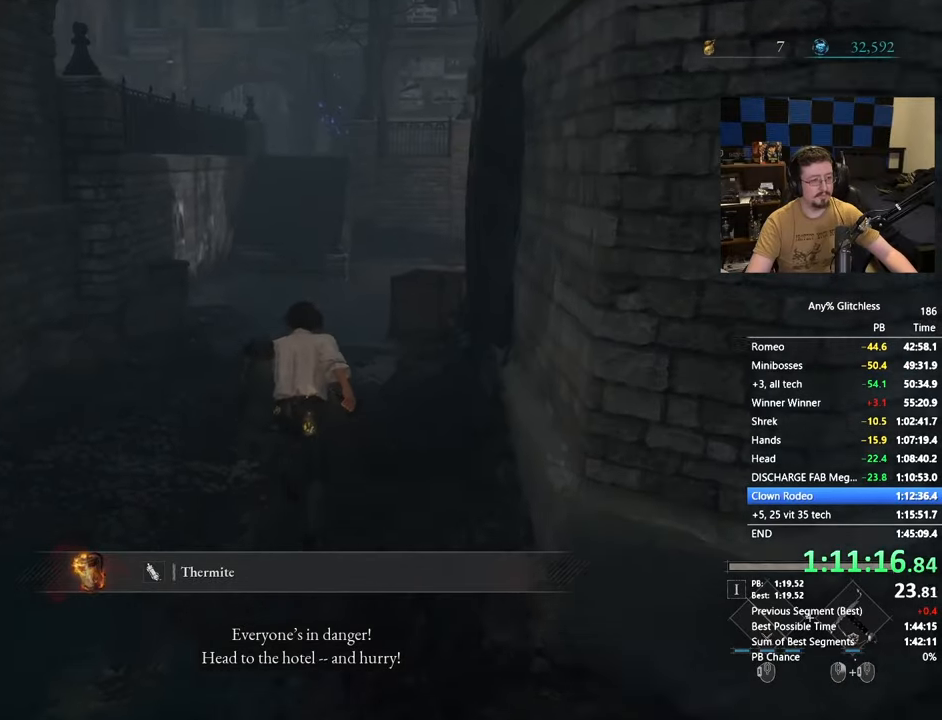
{"keys": ["space", "w"], "mouse": [], "events": []}
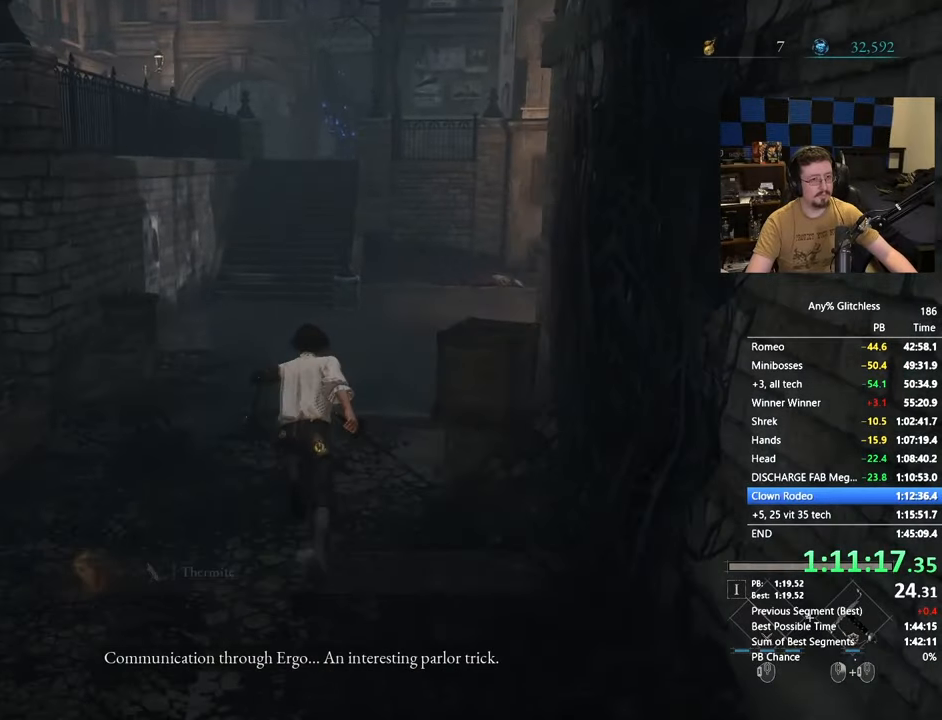
{"keys": ["space", "w"], "mouse": [], "events": []}
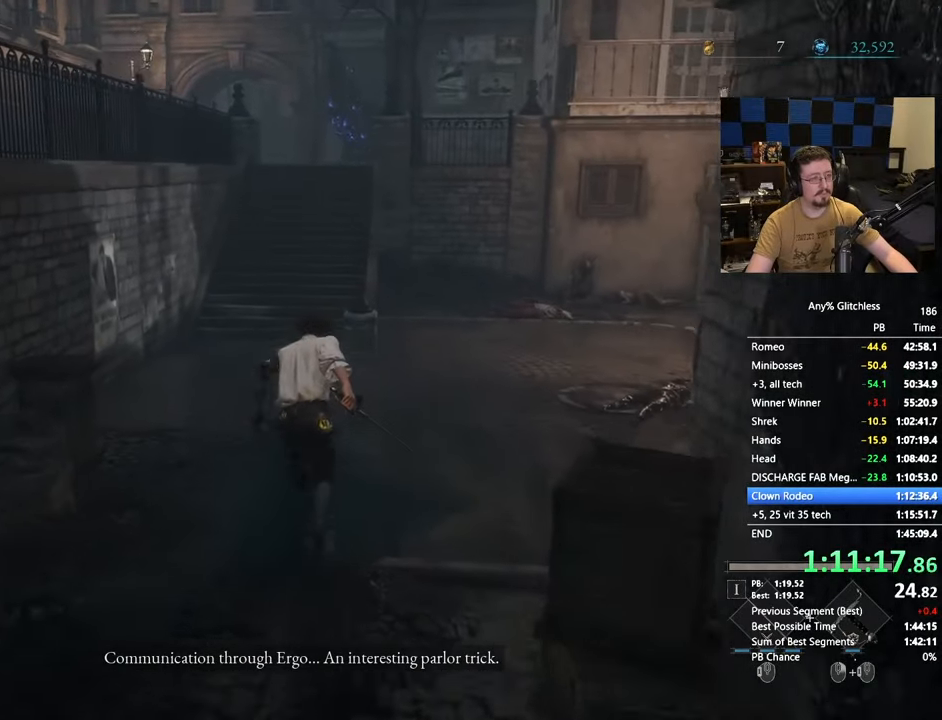
{"keys": ["space", "w"], "mouse": [], "events": []}
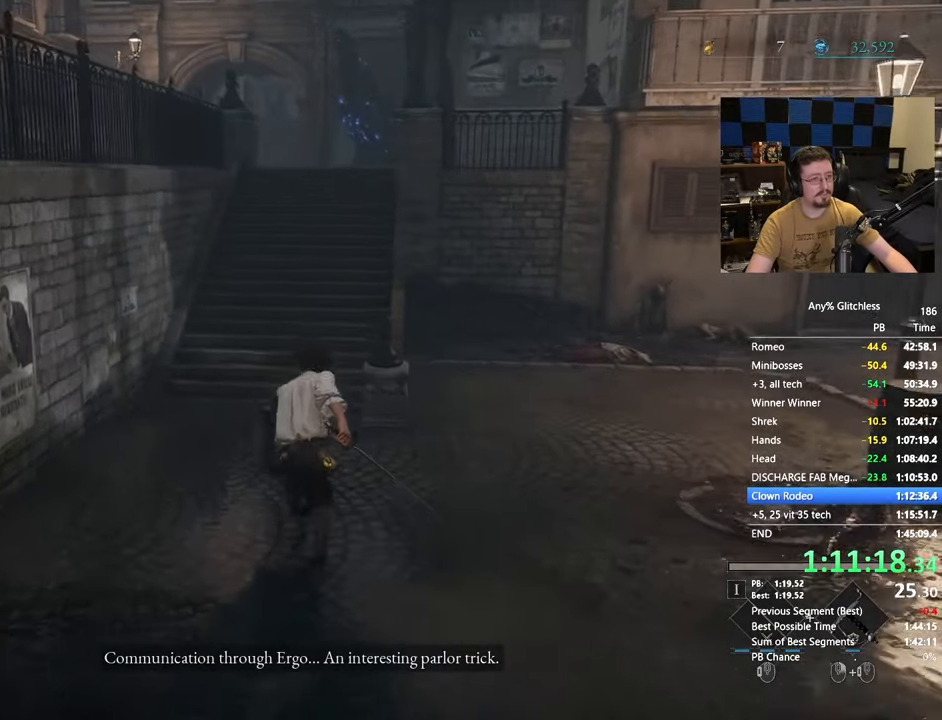
{"keys": ["space", "w"], "mouse": [], "events": []}
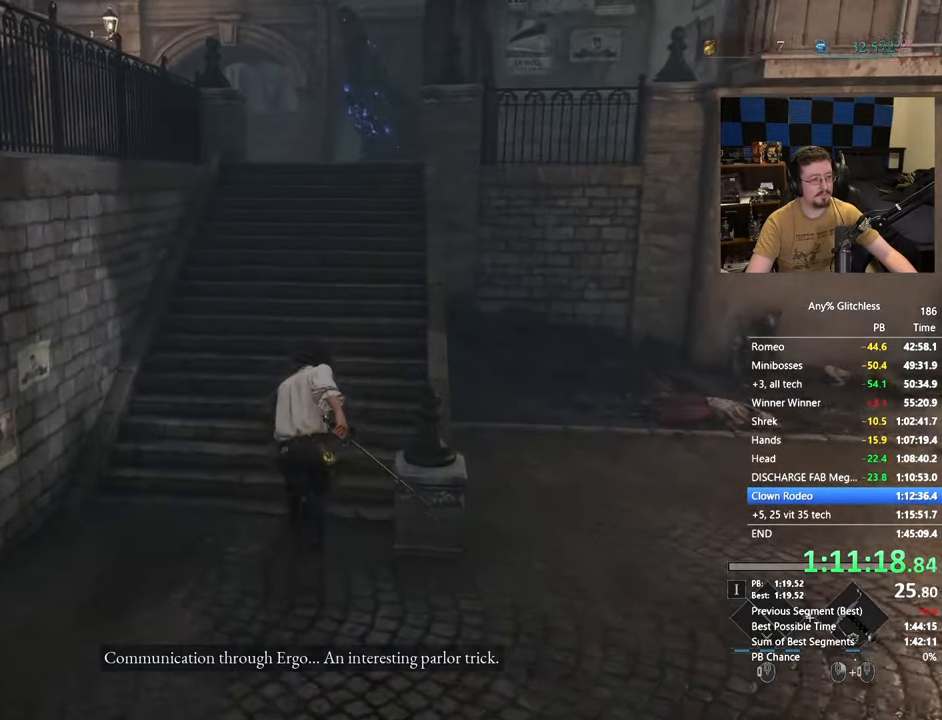
{"keys": ["space", "w"], "mouse": [], "events": []}
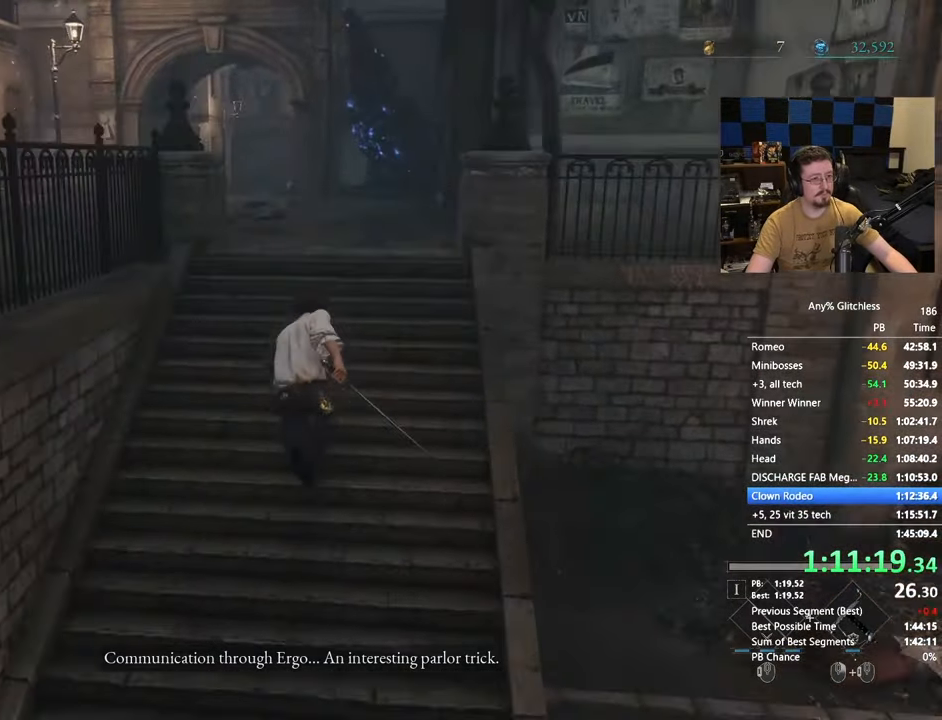
{"keys": ["space", "w"], "mouse": [], "events": []}
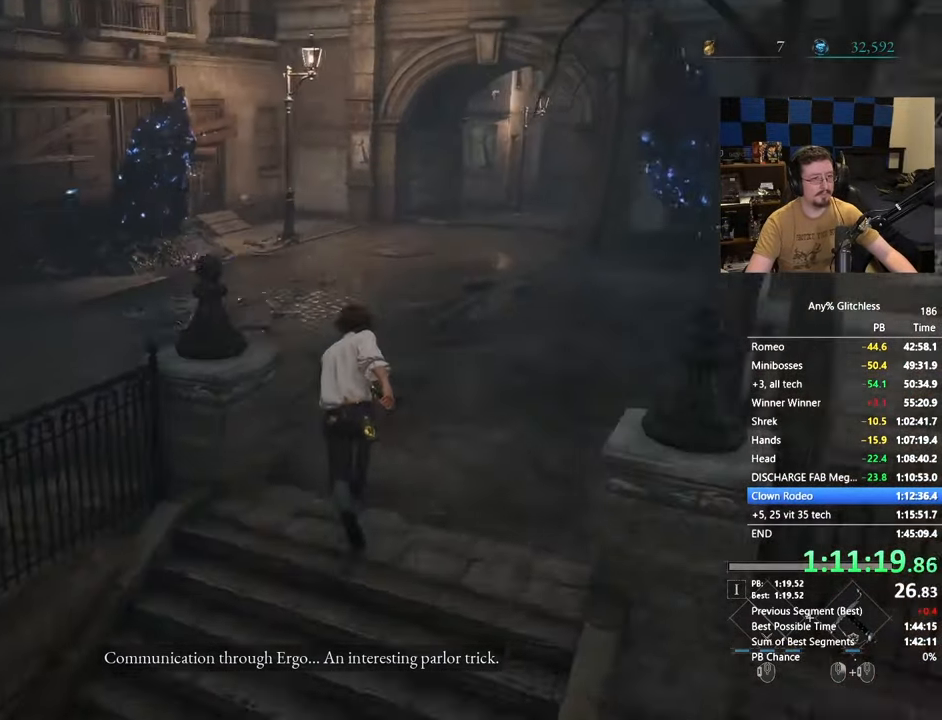
{"keys": ["space", "w"], "mouse": [], "events": []}
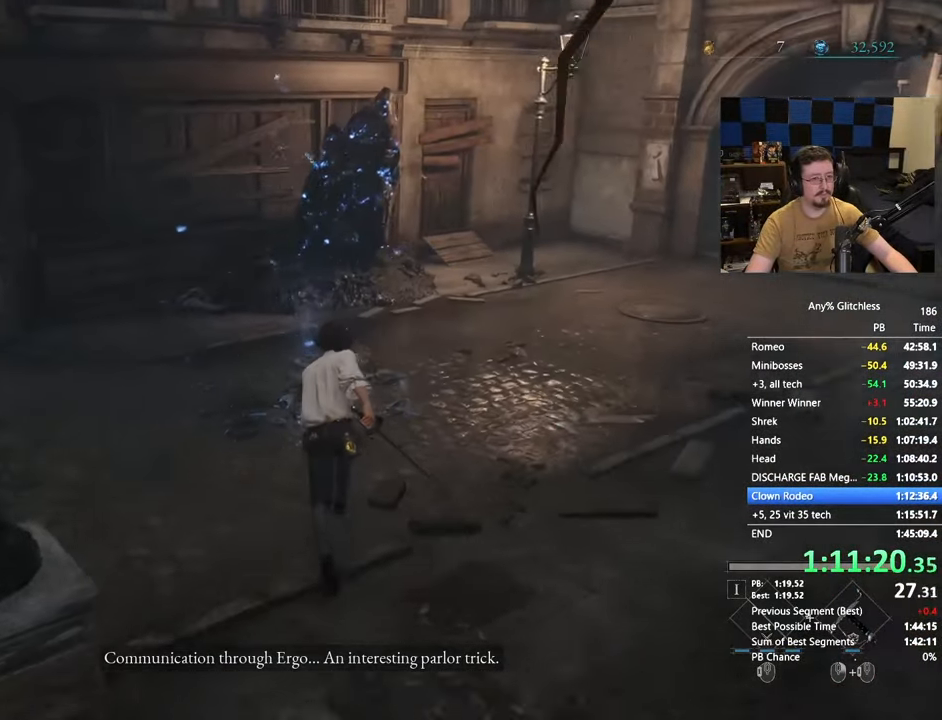
{"keys": ["w"], "mouse": [], "events": [[183, "space", "up"], [283, "e", "down"], [333, "e", "up"]]}
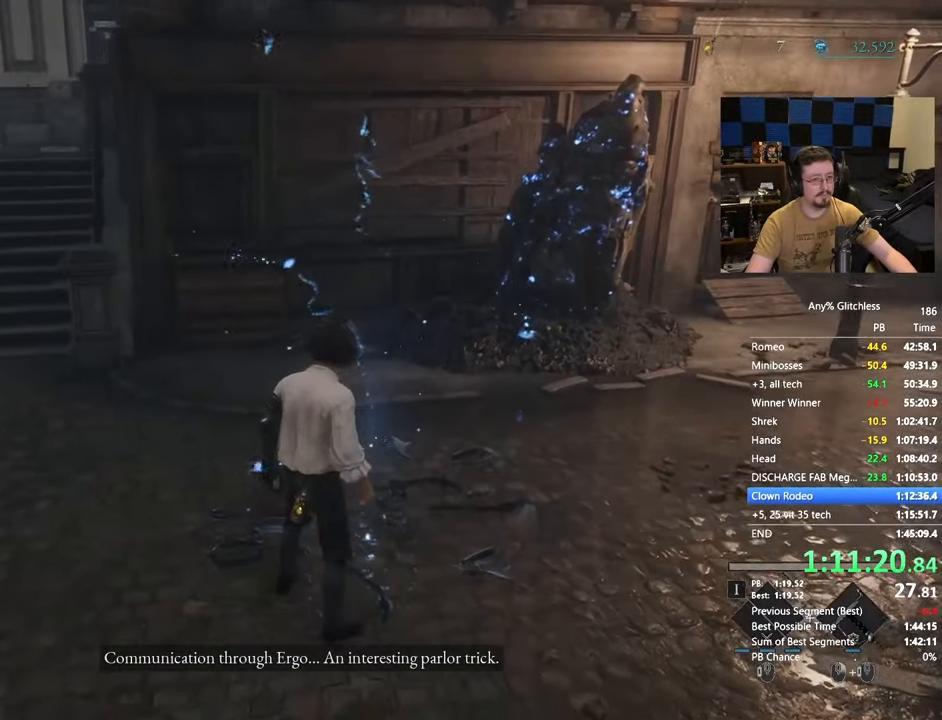
{"keys": [], "mouse": [], "events": [[67, "w", "up"]]}
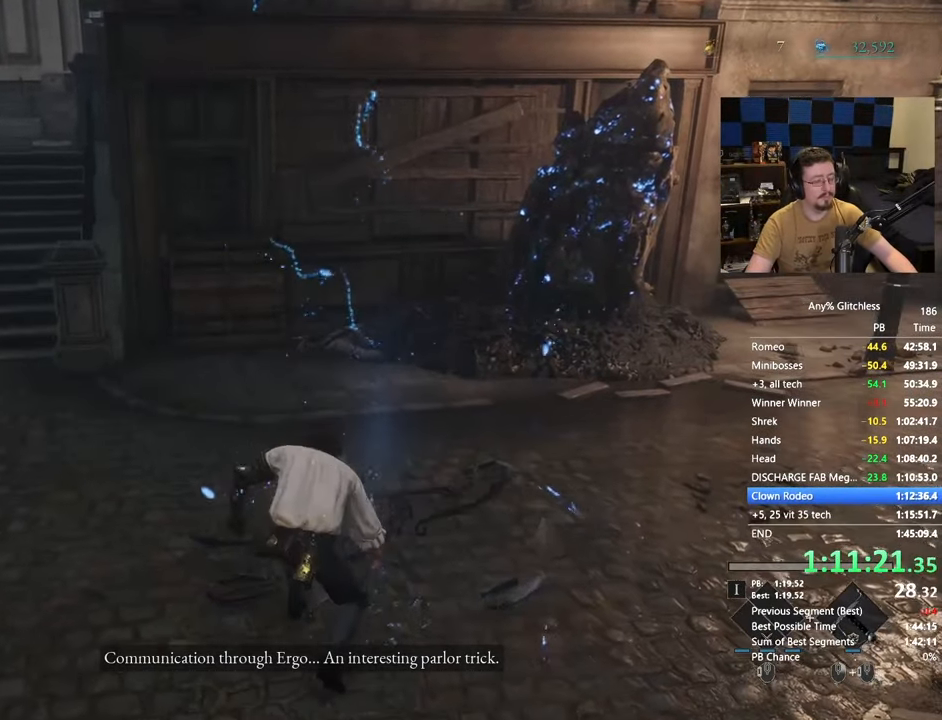
{"keys": [], "mouse": [], "events": []}
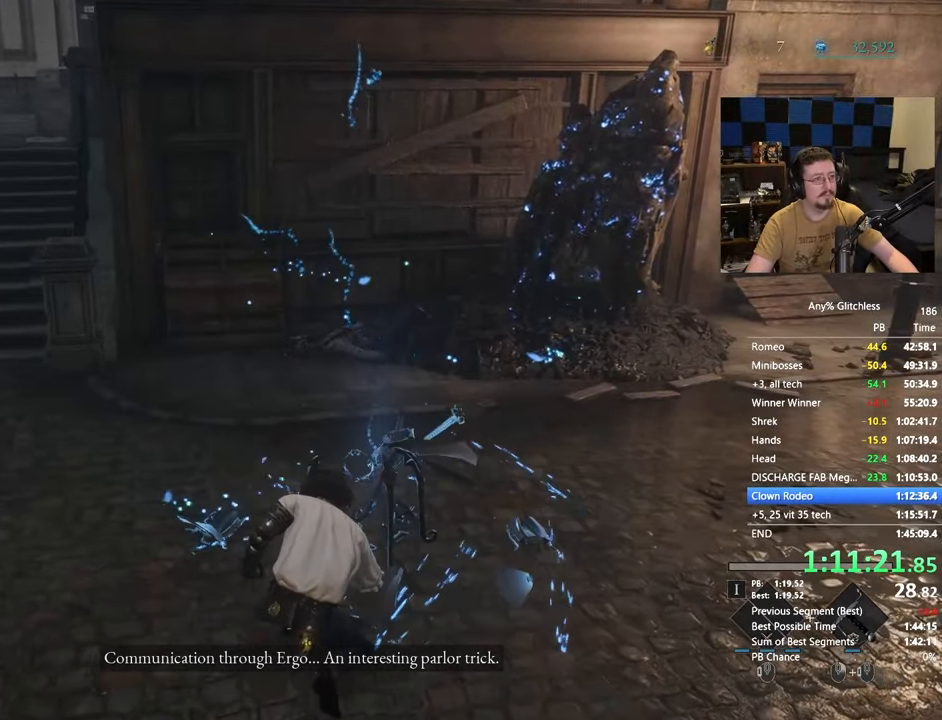
{"keys": ["a", "w"], "mouse": [], "events": [[50, "a", "down"], [383, "w", "down"]]}
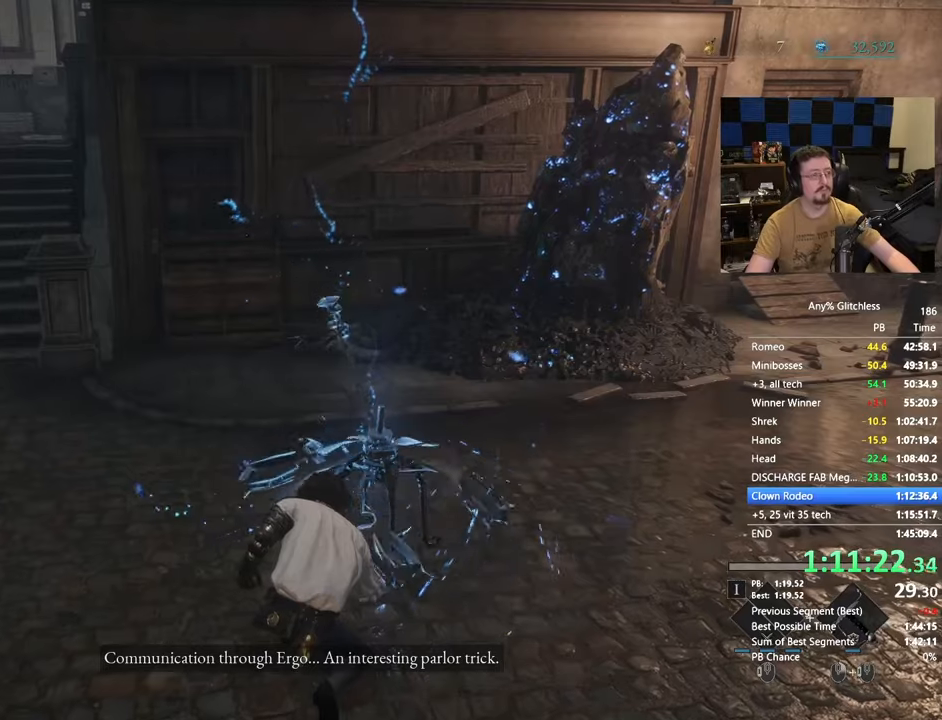
{"keys": ["w"], "mouse": [], "events": [[67, "a", "up"]]}
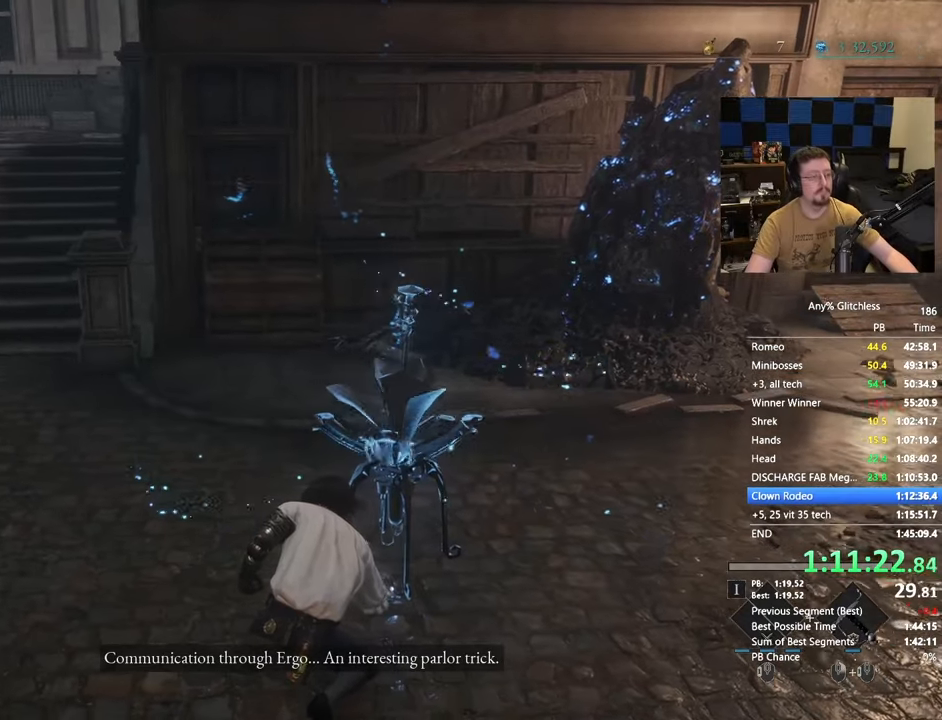
{"keys": ["e", "w"], "mouse": [], "events": [[467, "e", "down"]]}
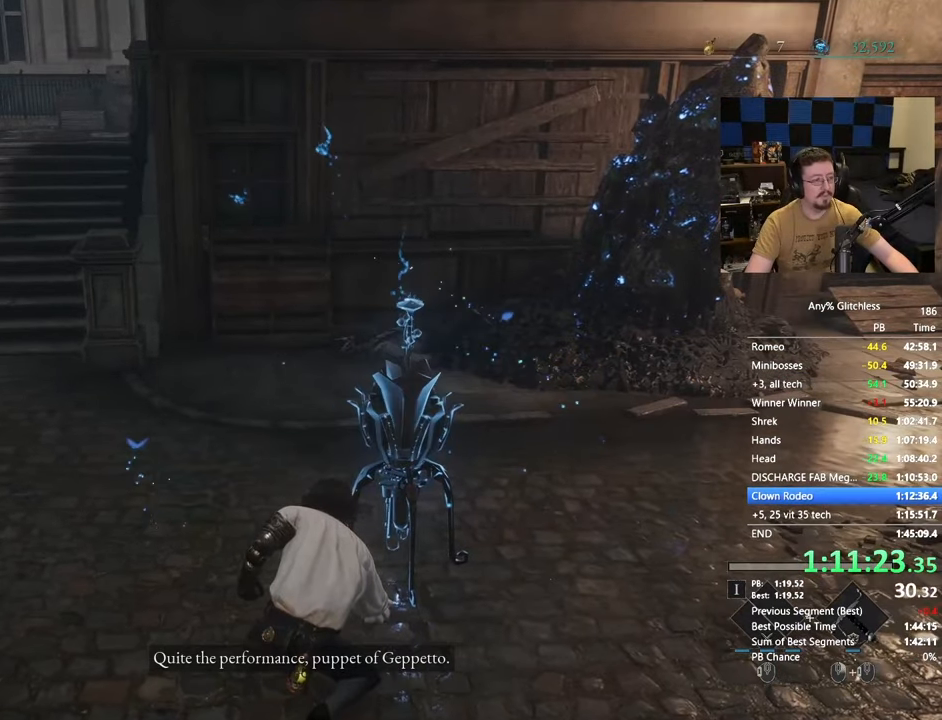
{"keys": ["w"], "mouse": [], "events": [[100, "e", "up"], [333, "e", "down"], [417, "e", "up"]]}
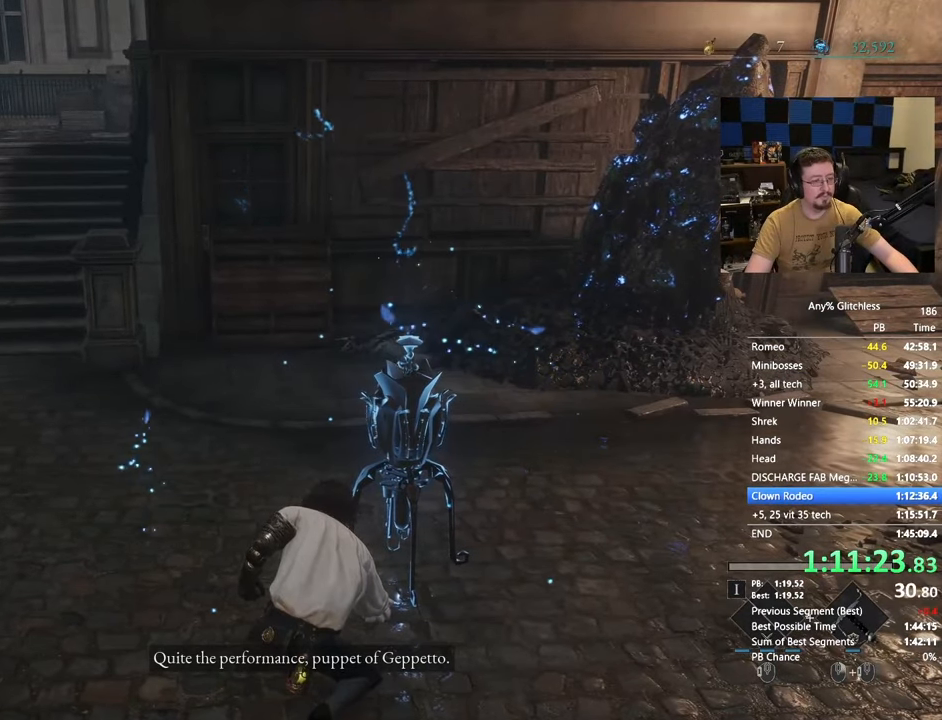
{"keys": ["w"], "mouse": [], "events": [[167, "e", "down"], [200, "e", "up"], [383, "e", "down"], [483, "e", "up"]]}
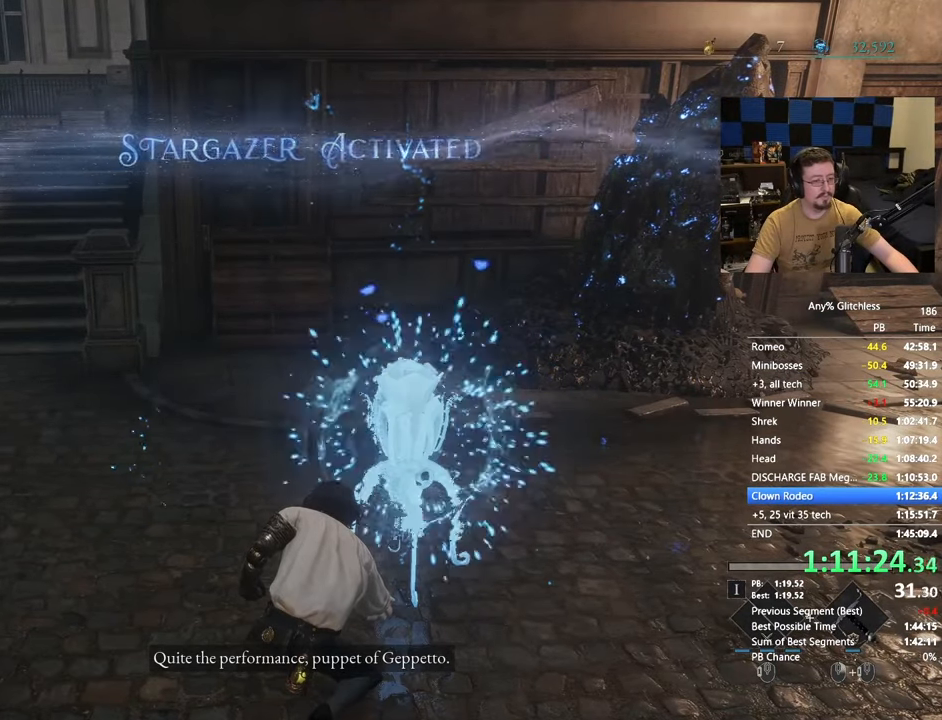
{"keys": ["w"], "mouse": [], "events": [[117, "e", "down"], [233, "e", "up"], [350, "e", "down"], [450, "e", "up"]]}
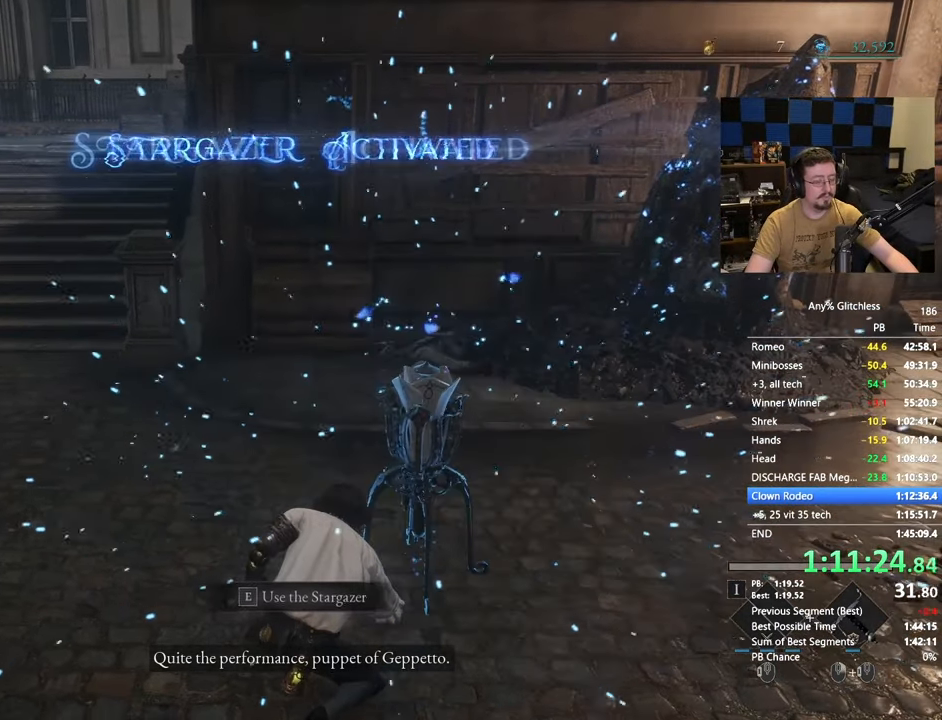
{"keys": ["e", "w"], "mouse": [], "events": [[100, "e", "down"], [133, "e", "up"], [283, "e", "down"], [383, "e", "up"], [483, "e", "down"]]}
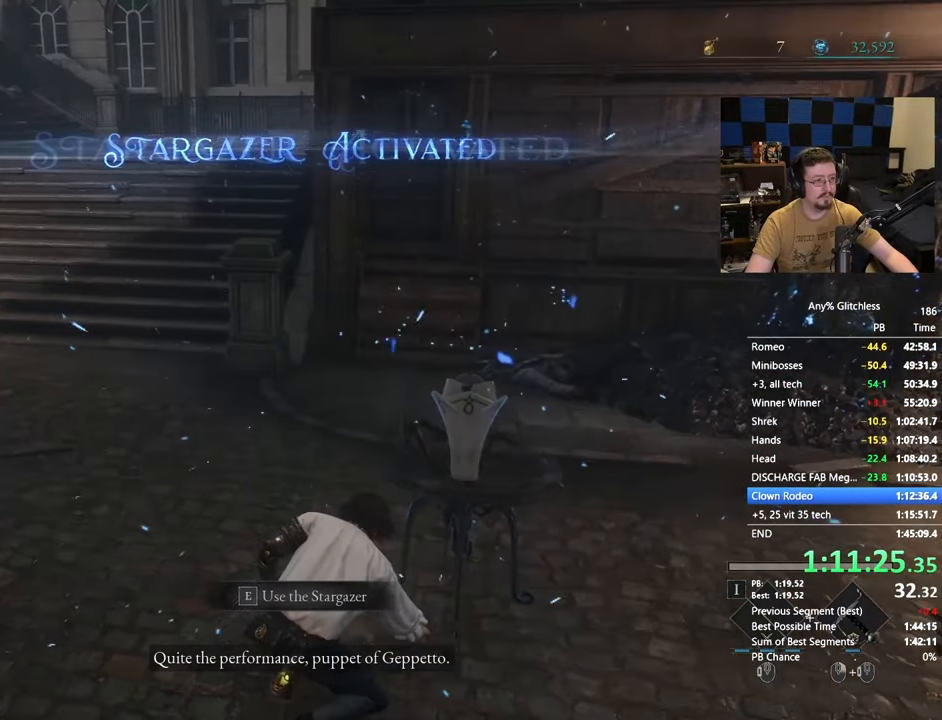
{"keys": ["e", "w"], "mouse": [], "events": [[117, "e", "up"], [183, "e", "down"], [300, "e", "up"], [450, "e", "down"]]}